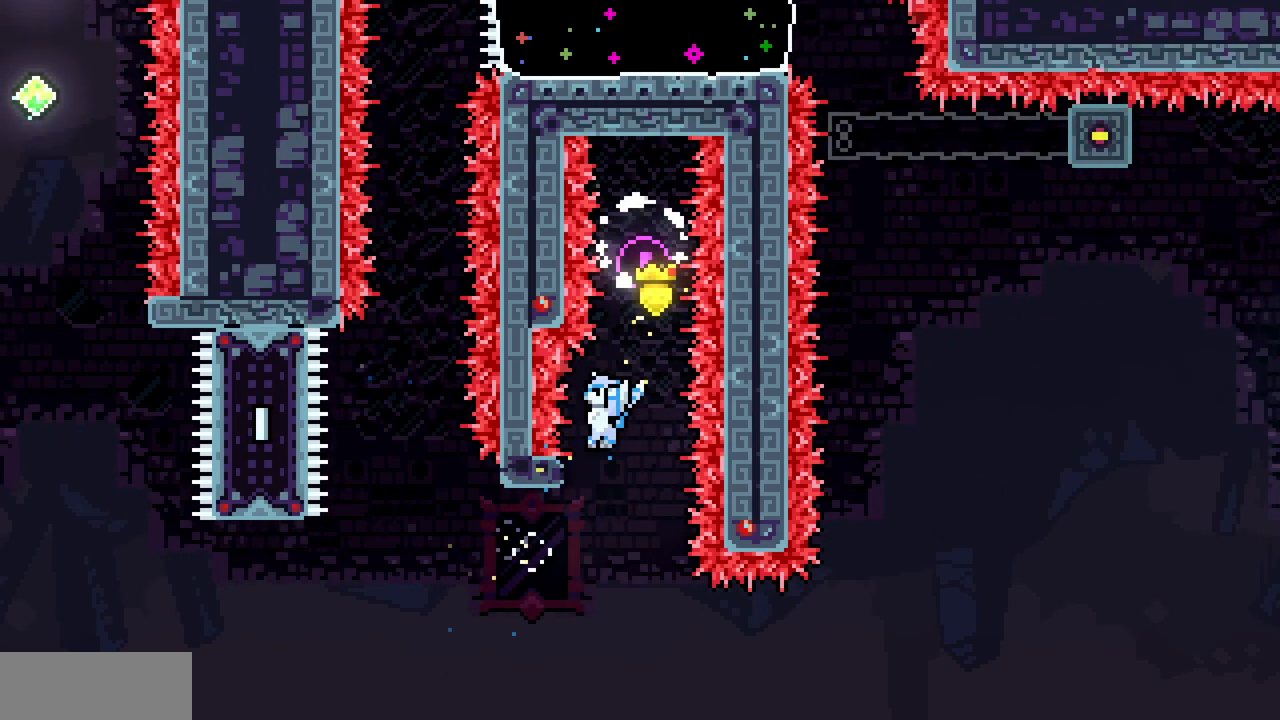
Gameplay with keyboard; each line is a JSON object with the keys held at the frame after it. "events" lists presses ("down") and releases ("up") of "c", "d", "down", "left", "right", "shift", "up", "x" and "z" between this image and that frame as [ms after this image, input, new state], when the widget could be followed in between. No other keys are recorded. Mouse input is not recorded.
{"keys": ["x"], "events": [[50, "left", "down"], [383, "left", "up"], [433, "z", "up"]]}
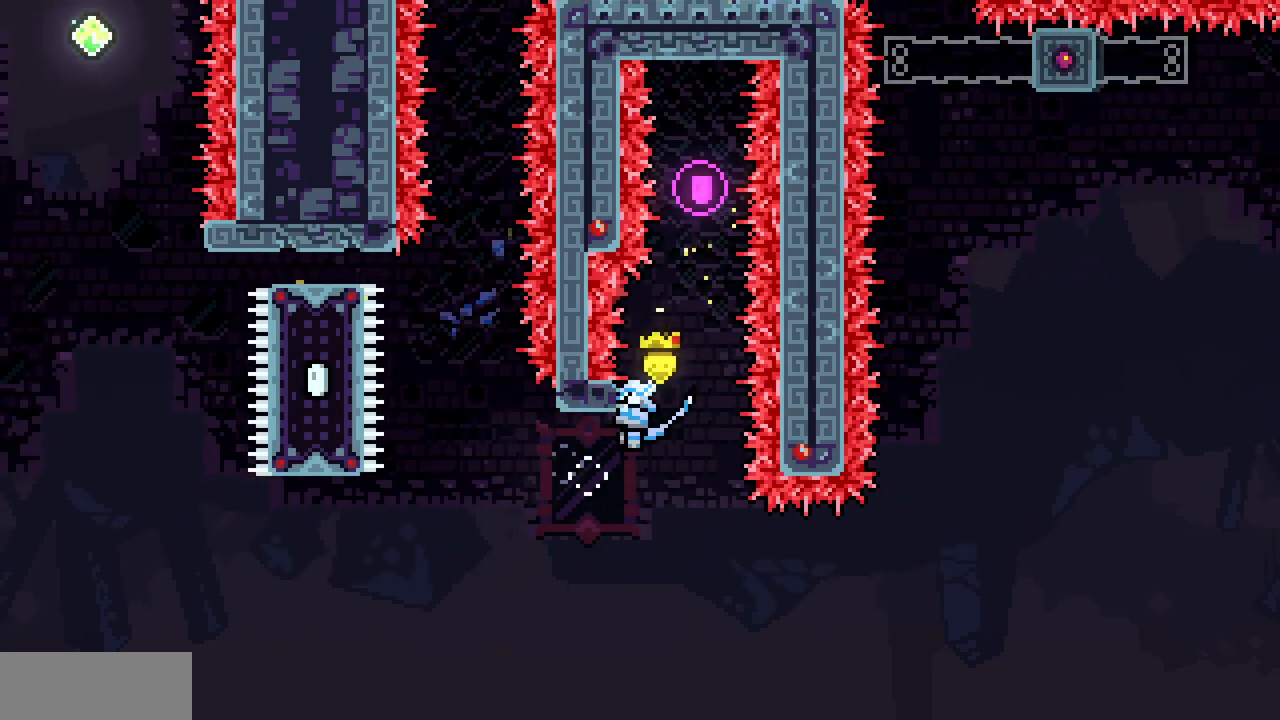
{"keys": ["x"], "events": []}
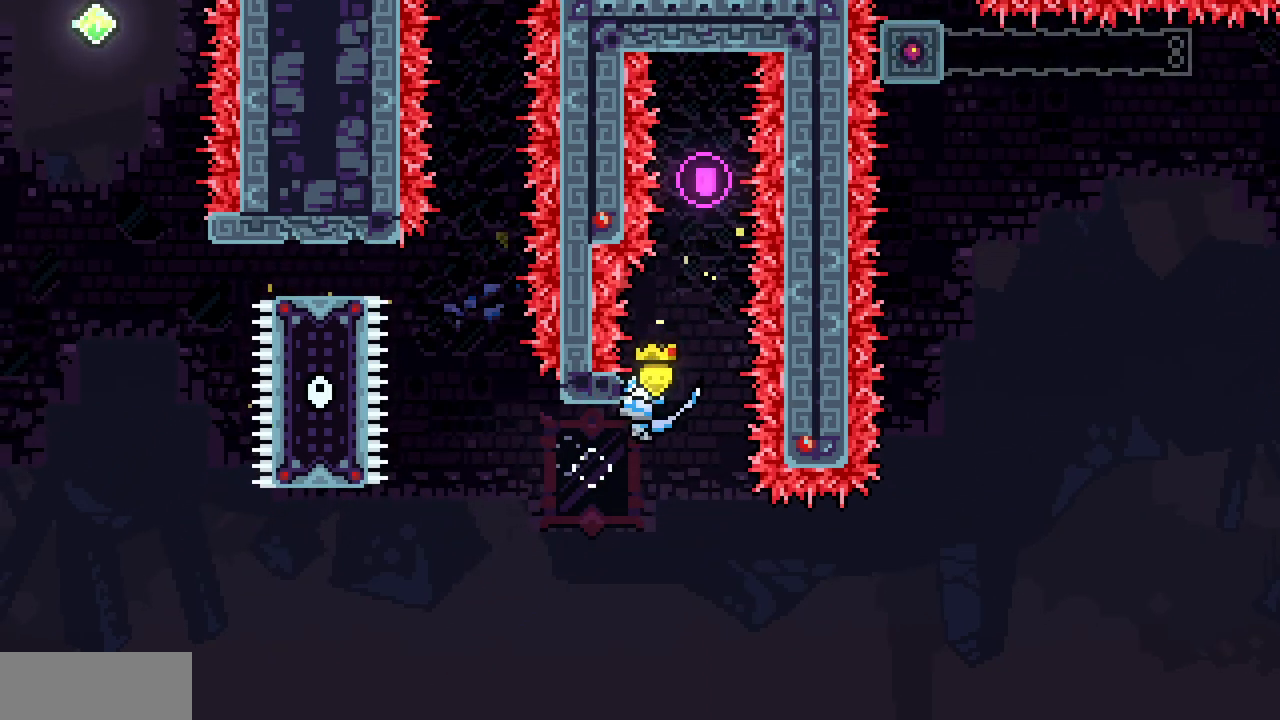
{"keys": ["x"], "events": [[117, "down", "down"], [133, "down", "up"], [383, "down", "down"], [417, "down", "up"]]}
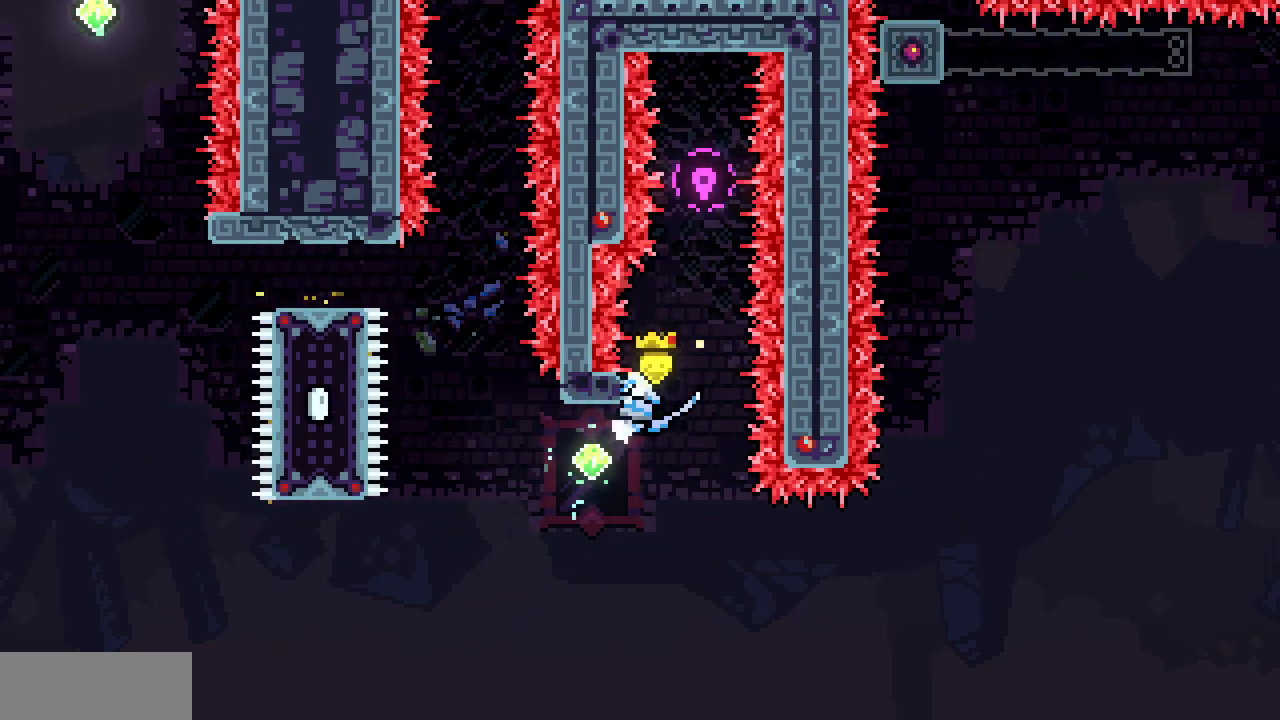
{"keys": ["left"], "events": [[100, "left", "down"], [300, "x", "up"]]}
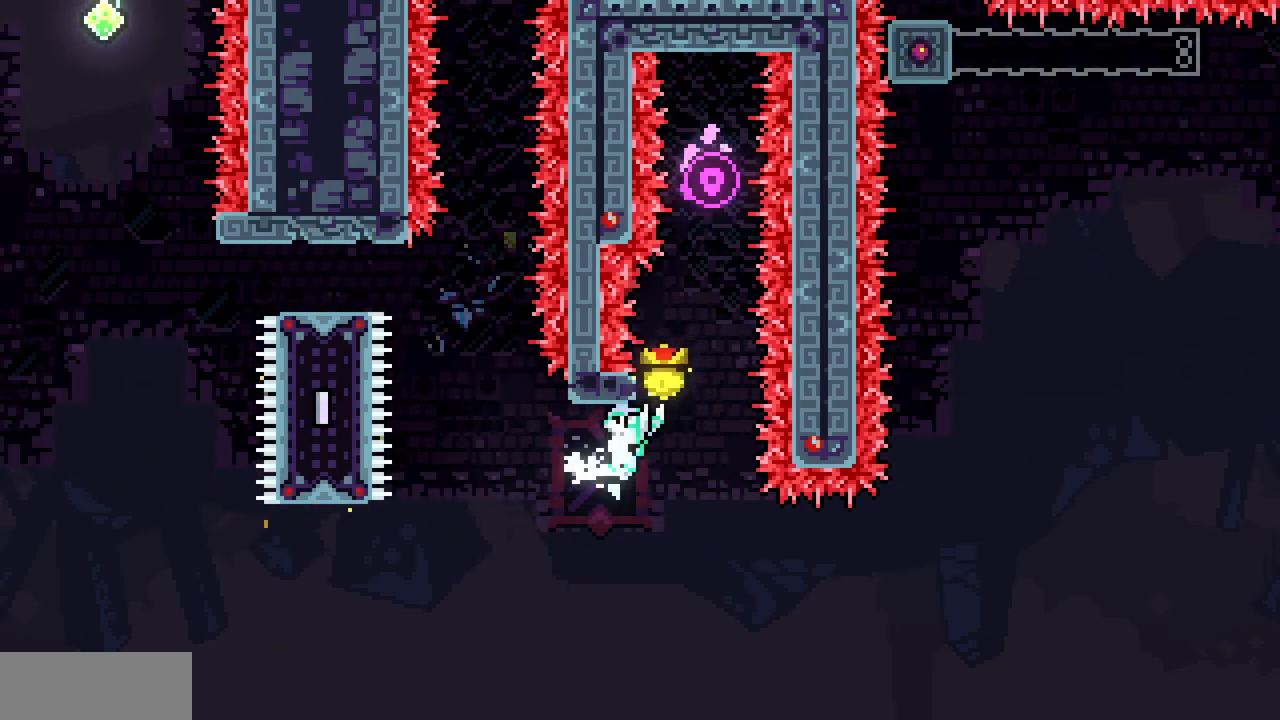
{"keys": ["left", "z"], "events": [[183, "up", "down"], [200, "c", "down"], [200, "left", "up"], [317, "c", "up"], [400, "left", "down"], [400, "up", "up"], [400, "z", "down"]]}
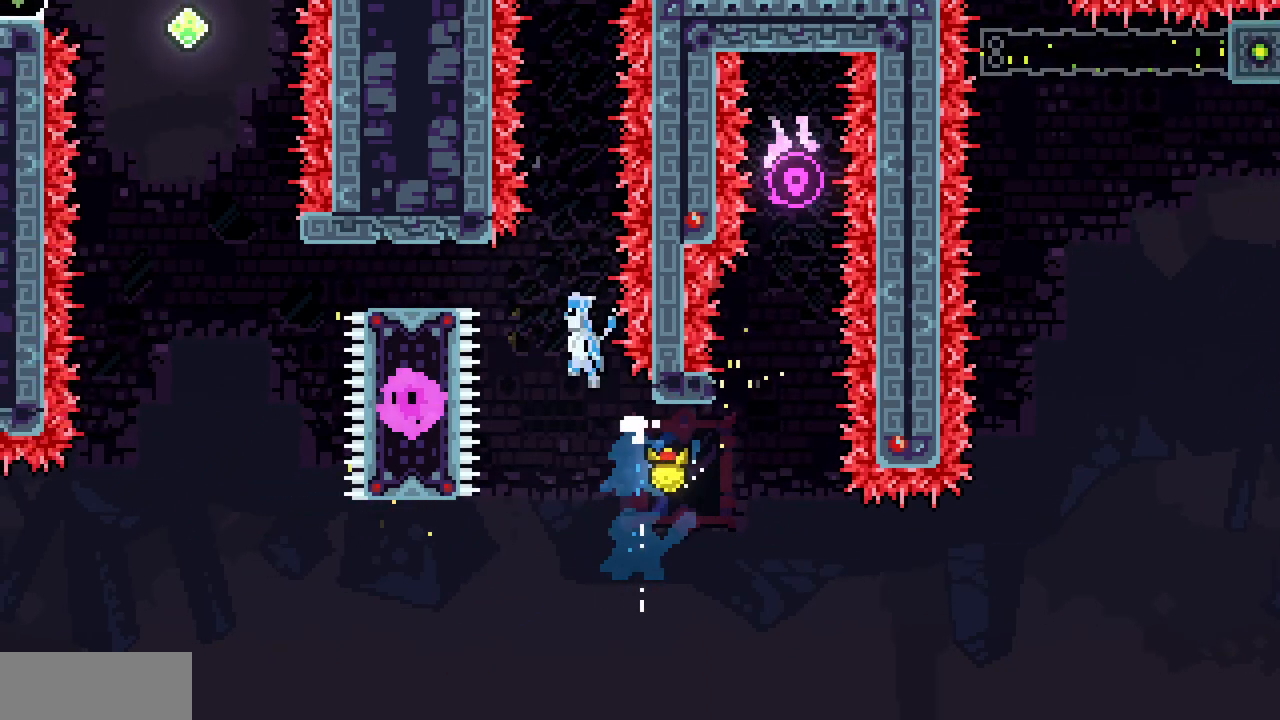
{"keys": [], "events": [[333, "z", "up"], [433, "left", "up"]]}
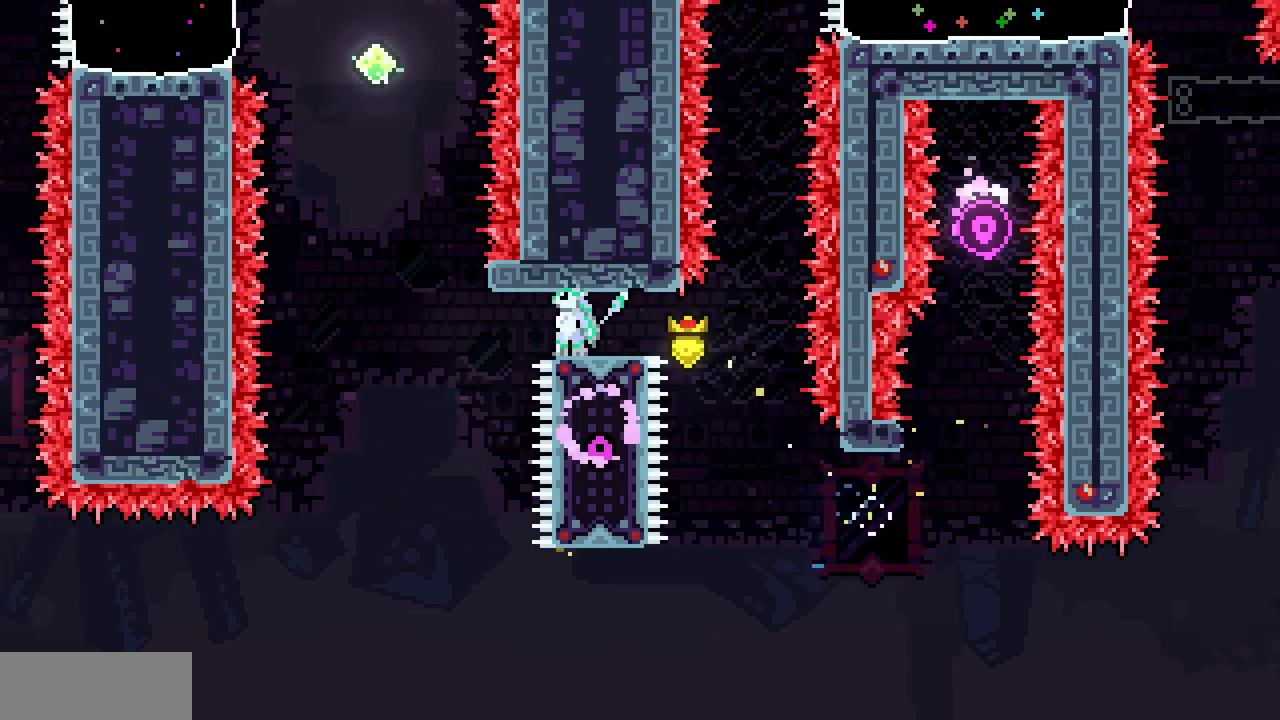
{"keys": [], "events": []}
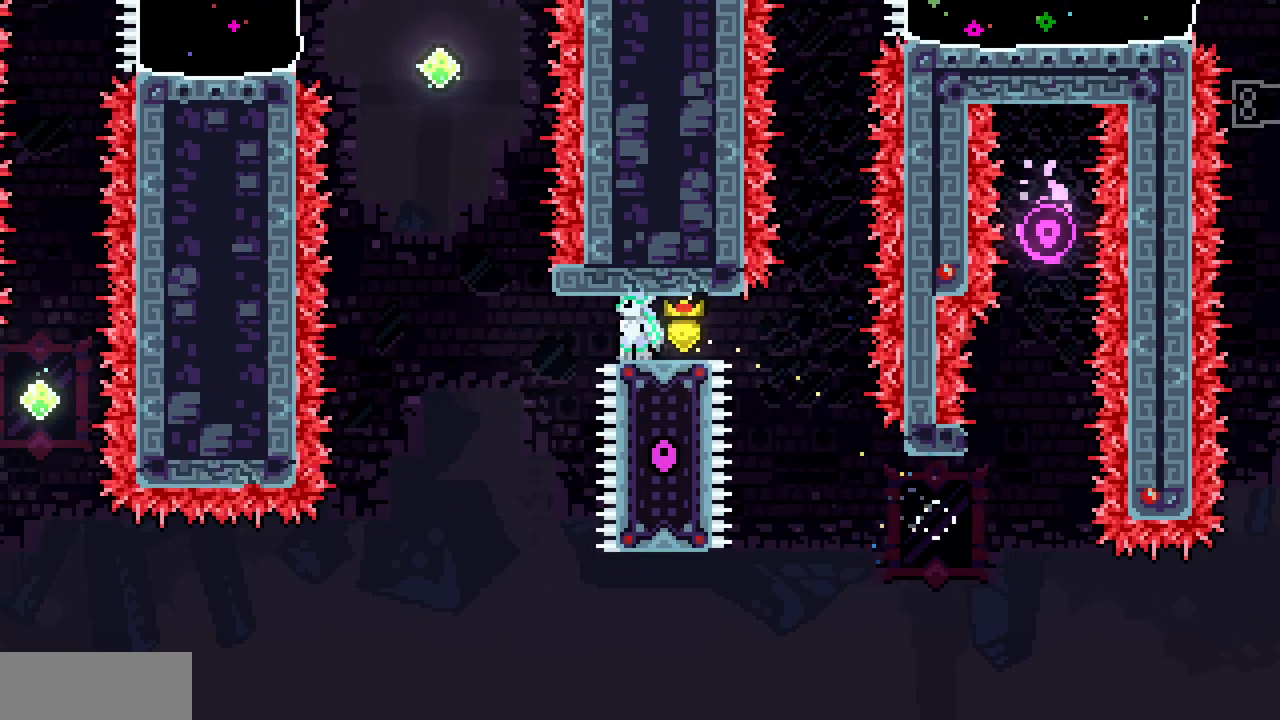
{"keys": ["c", "up"], "events": [[50, "left", "down"], [50, "z", "down"], [267, "left", "up"], [450, "up", "down"], [500, "c", "down"], [500, "z", "up"]]}
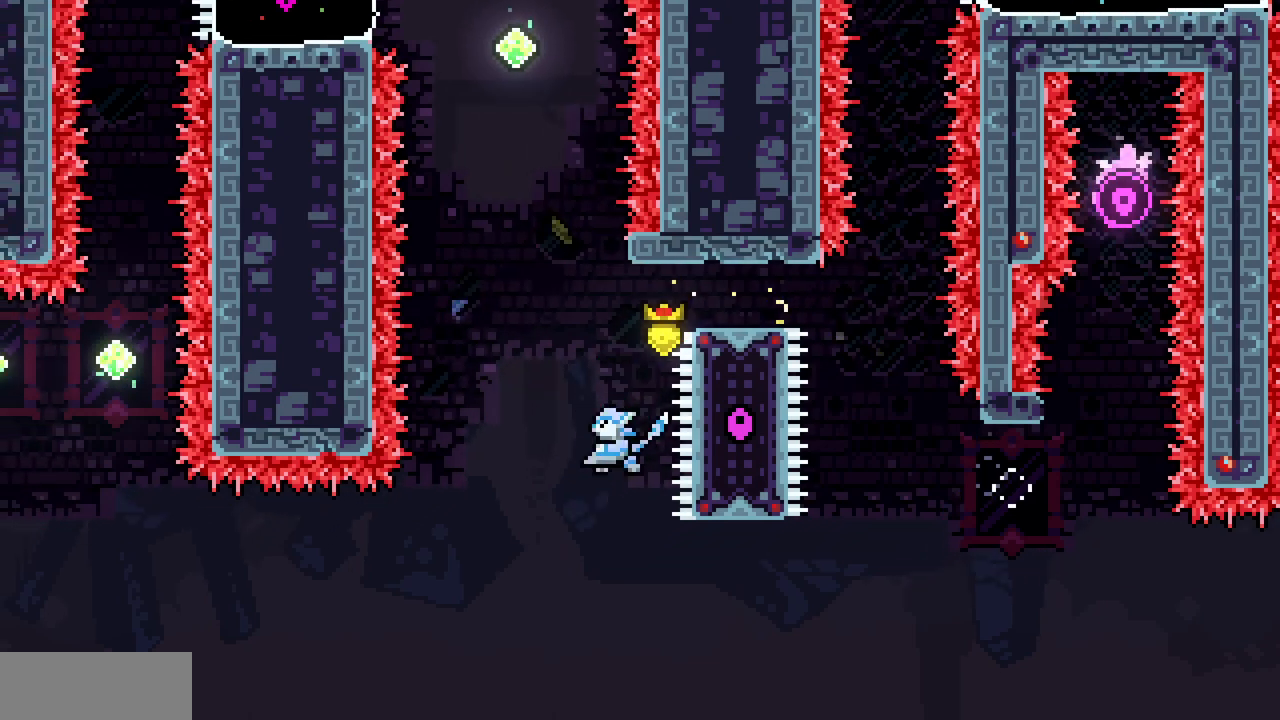
{"keys": ["z"], "events": [[150, "c", "up"], [233, "up", "up"], [267, "z", "down"]]}
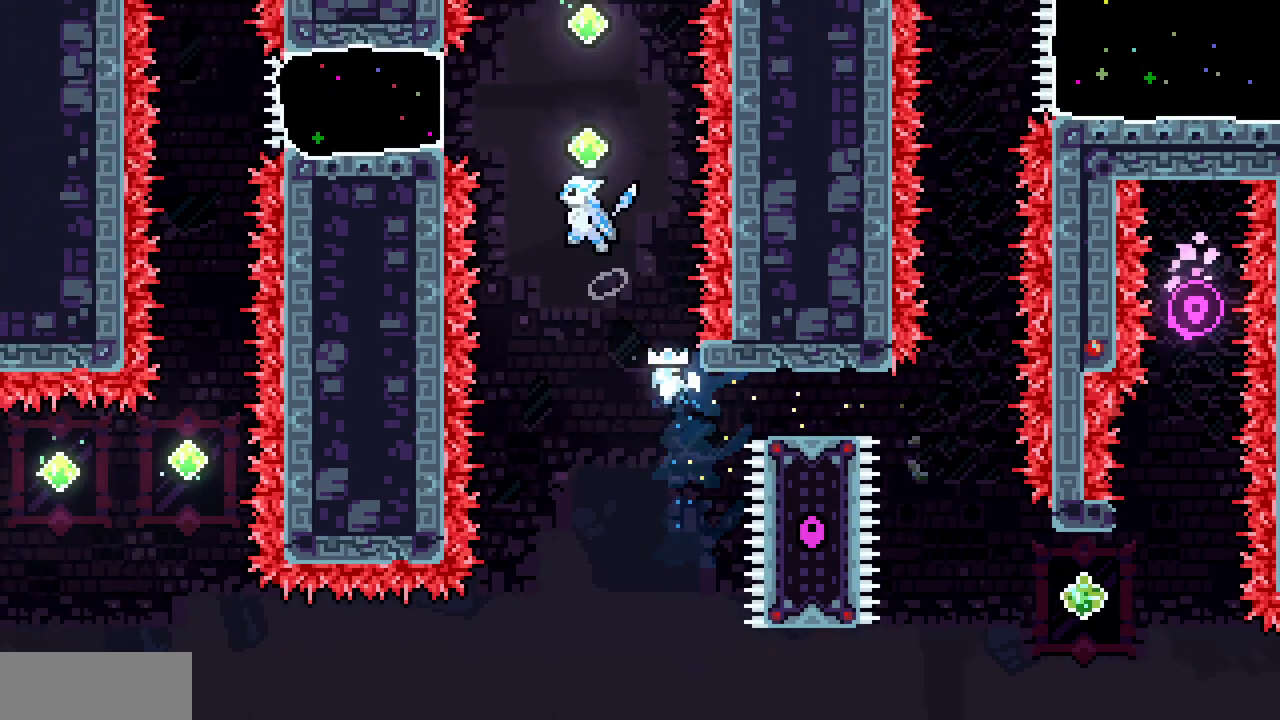
{"keys": ["c", "up"], "events": [[33, "up", "down"], [483, "c", "down"], [500, "z", "up"]]}
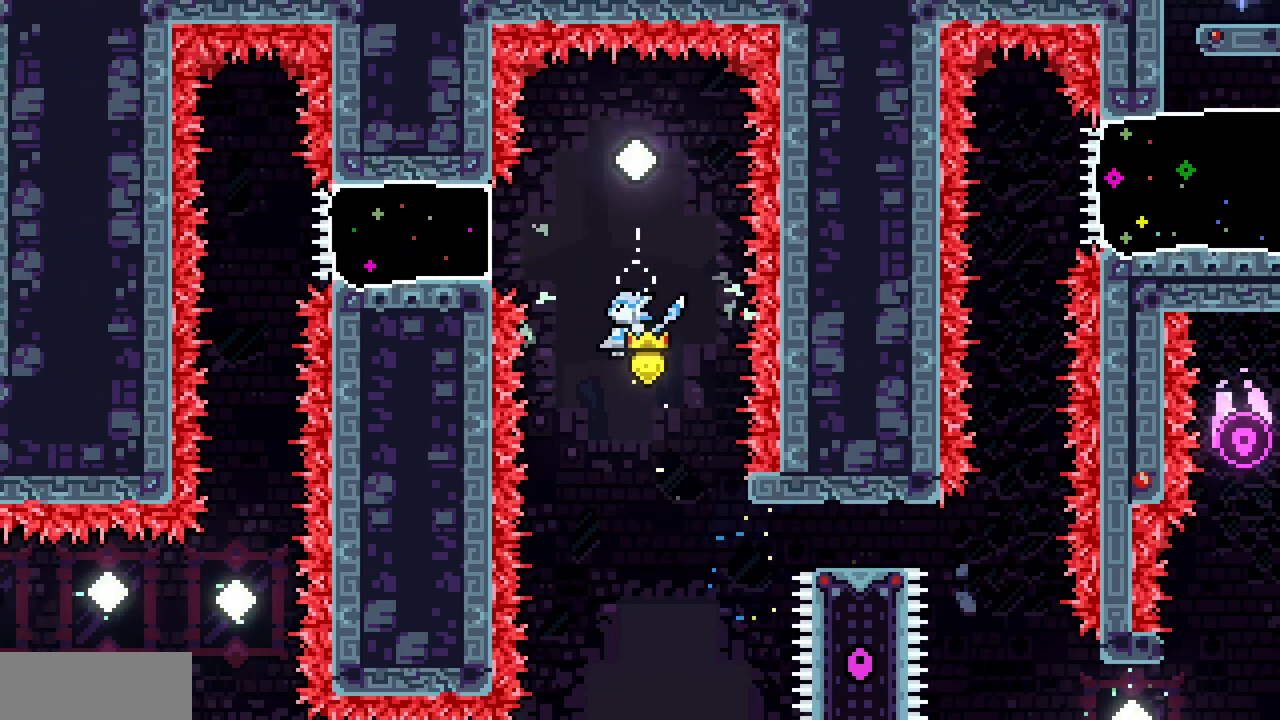
{"keys": [], "events": [[183, "c", "up"], [267, "up", "up"]]}
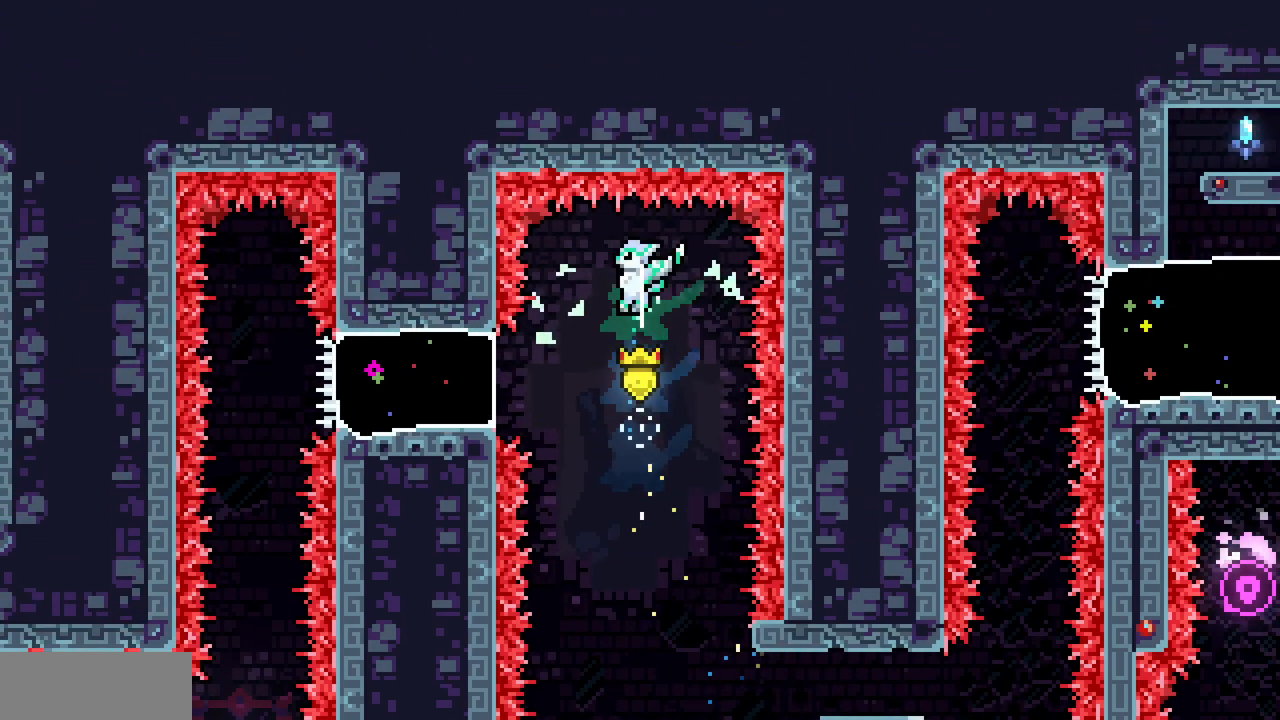
{"keys": ["left"], "events": [[67, "left", "down"], [217, "c", "down"], [367, "c", "up"]]}
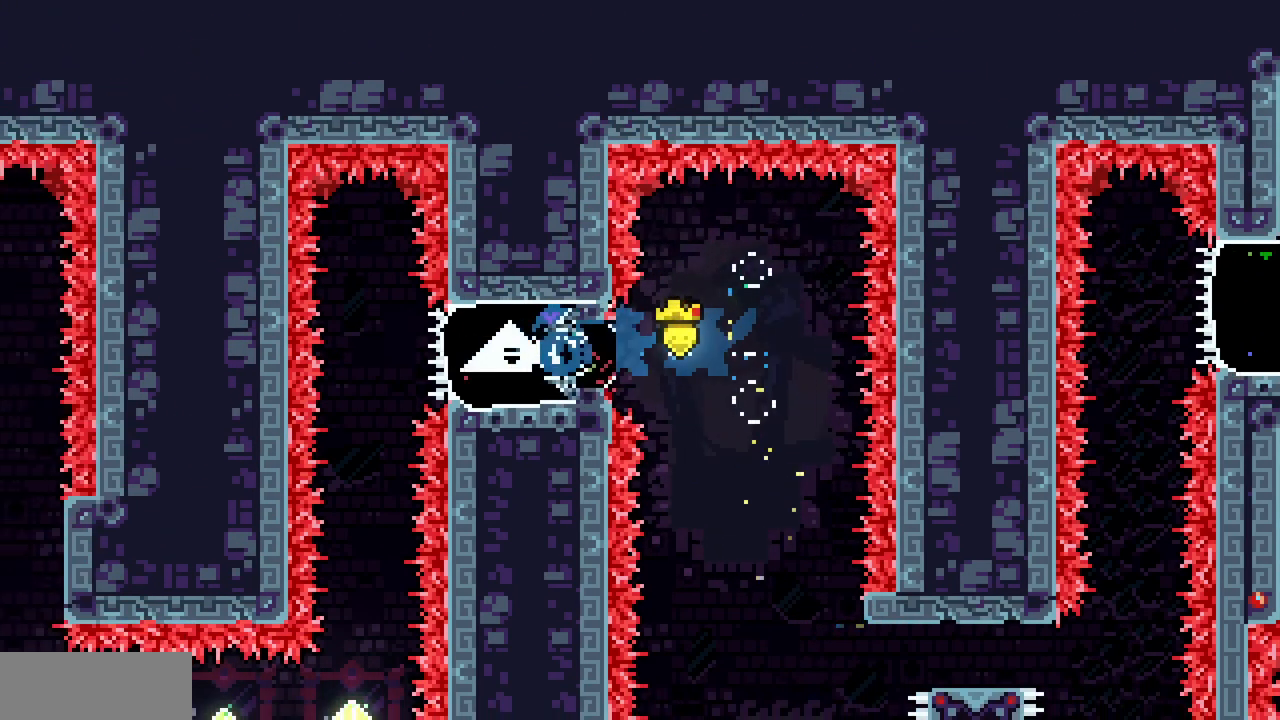
{"keys": [], "events": [[183, "down", "down"], [183, "left", "up"], [200, "c", "down"], [400, "c", "up"], [467, "down", "up"]]}
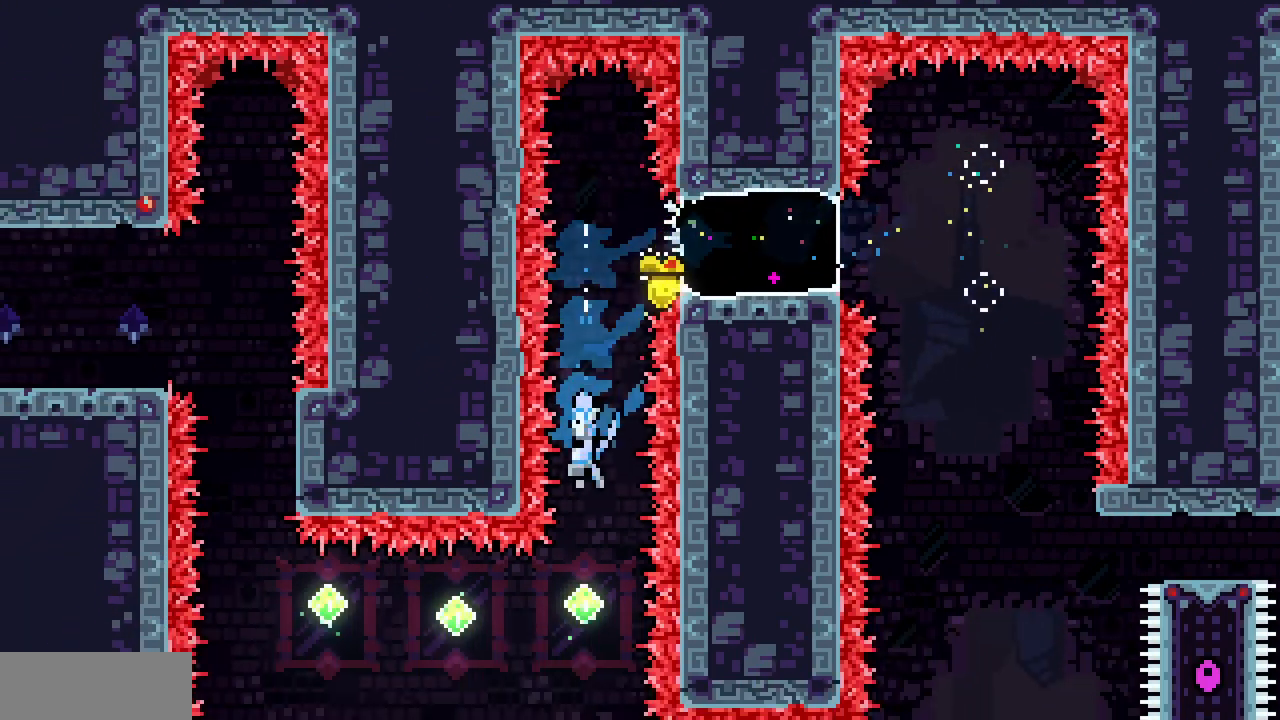
{"keys": ["left"], "events": [[283, "c", "down"], [283, "left", "down"], [467, "c", "up"]]}
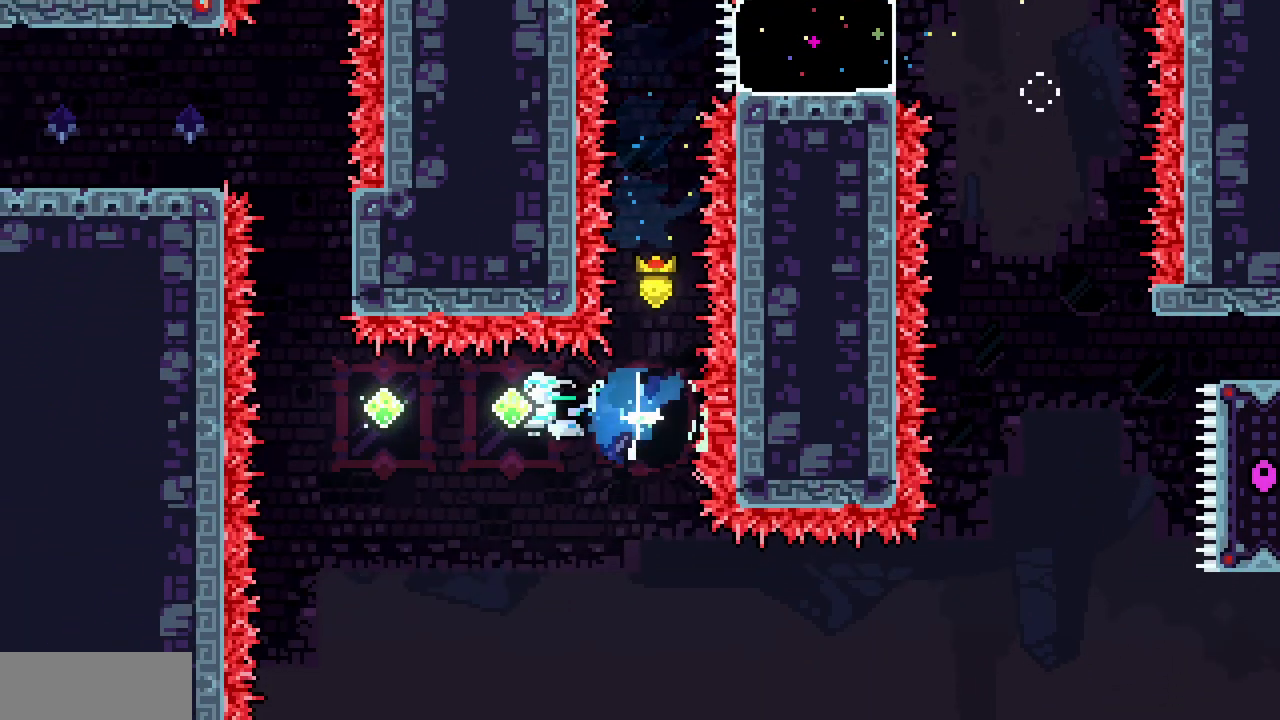
{"keys": ["up"], "events": [[67, "c", "down"], [250, "c", "up"], [383, "c", "down"], [383, "left", "up"], [383, "up", "down"], [500, "c", "up"]]}
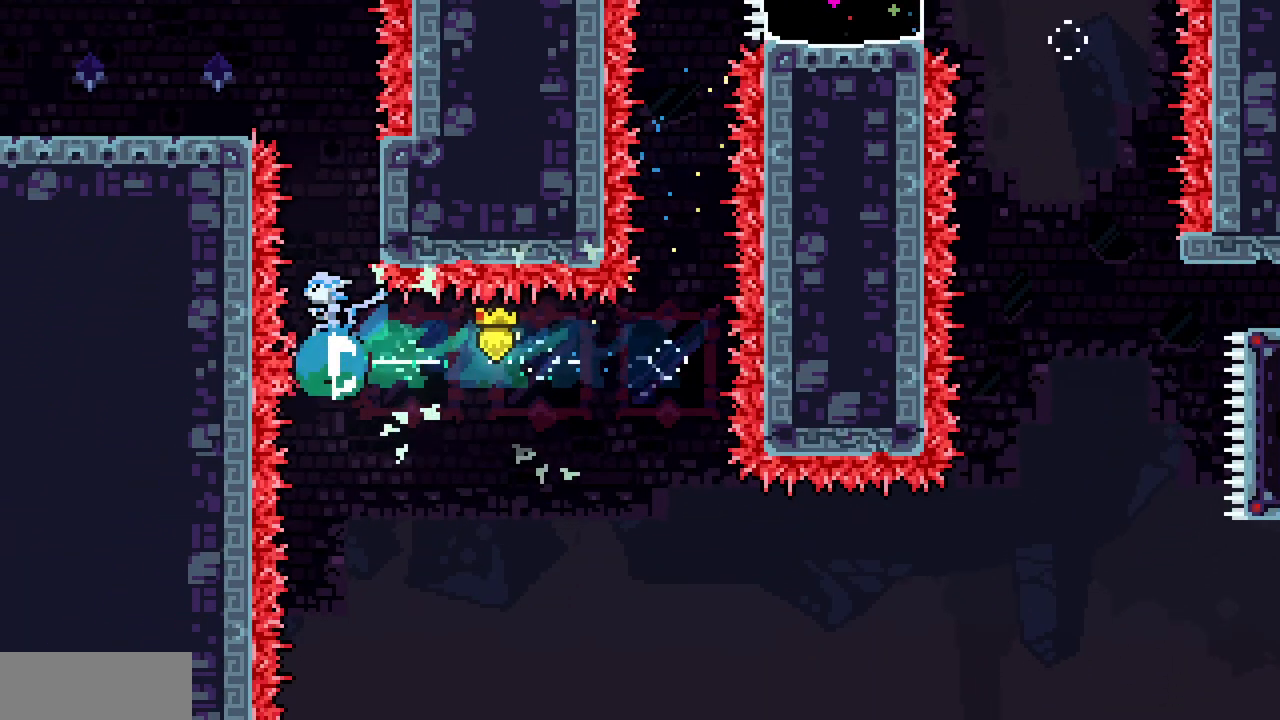
{"keys": ["up", "x"], "events": [[83, "x", "down"], [150, "right", "down"], [367, "right", "up"]]}
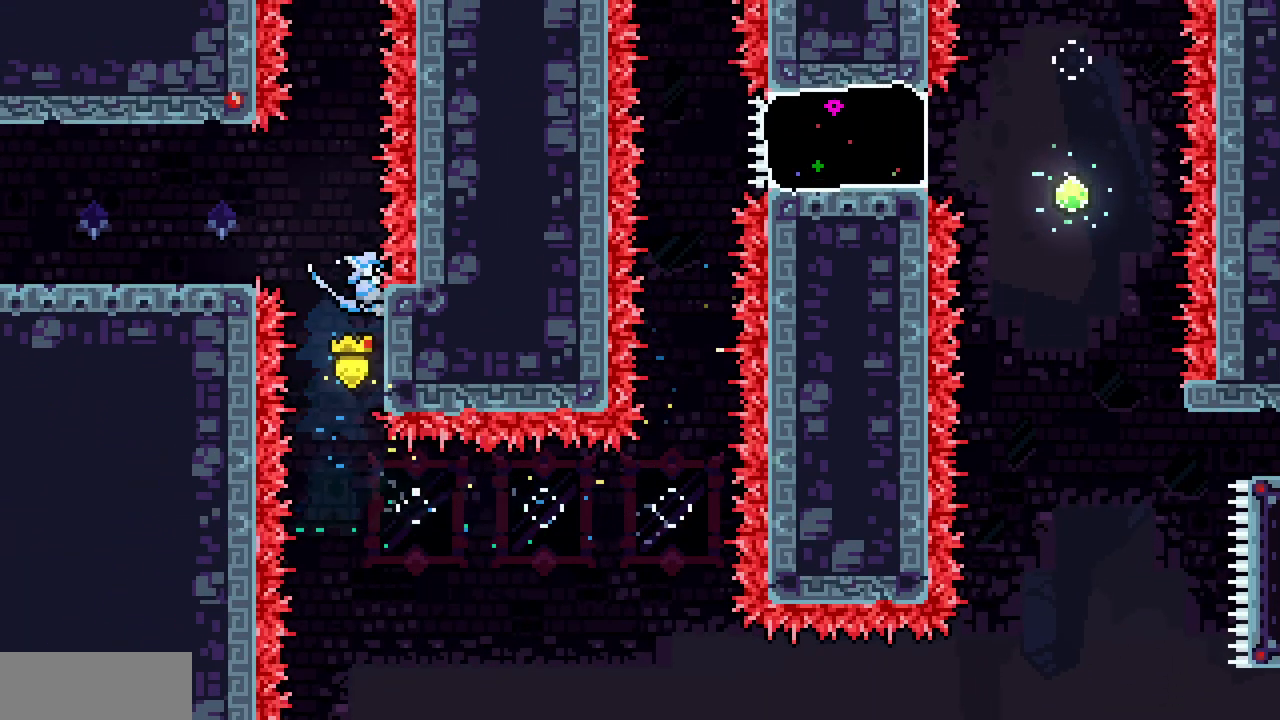
{"keys": ["left"], "events": [[17, "up", "up"], [50, "z", "down"], [133, "left", "down"], [233, "x", "up"], [233, "z", "up"]]}
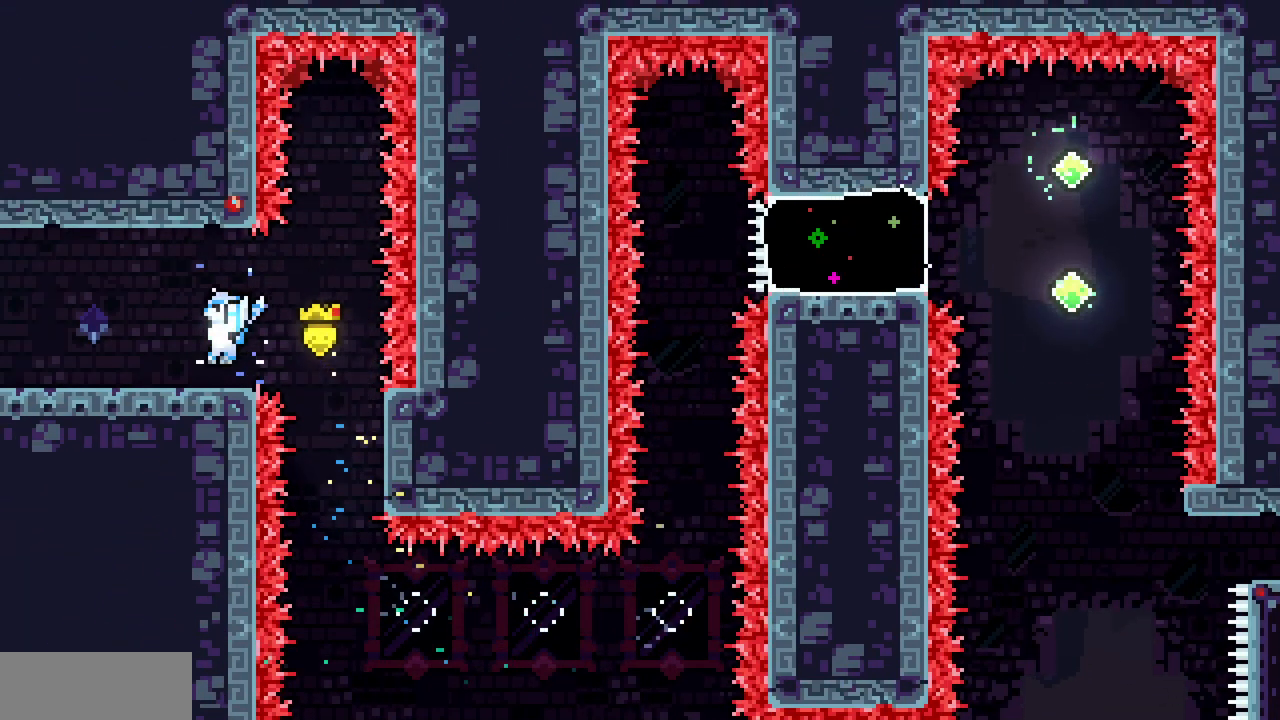
{"keys": ["left"], "events": [[33, "c", "down"], [183, "c", "up"]]}
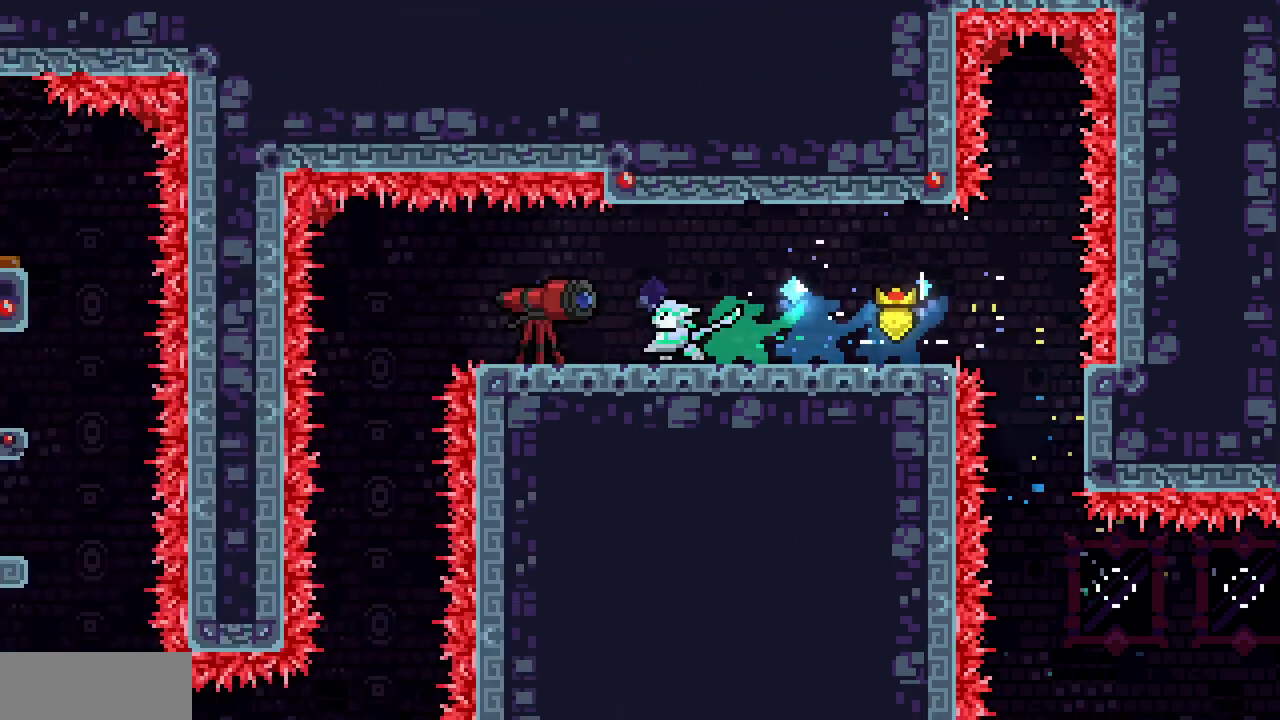
{"keys": ["right"], "events": [[333, "left", "up"], [417, "right", "down"]]}
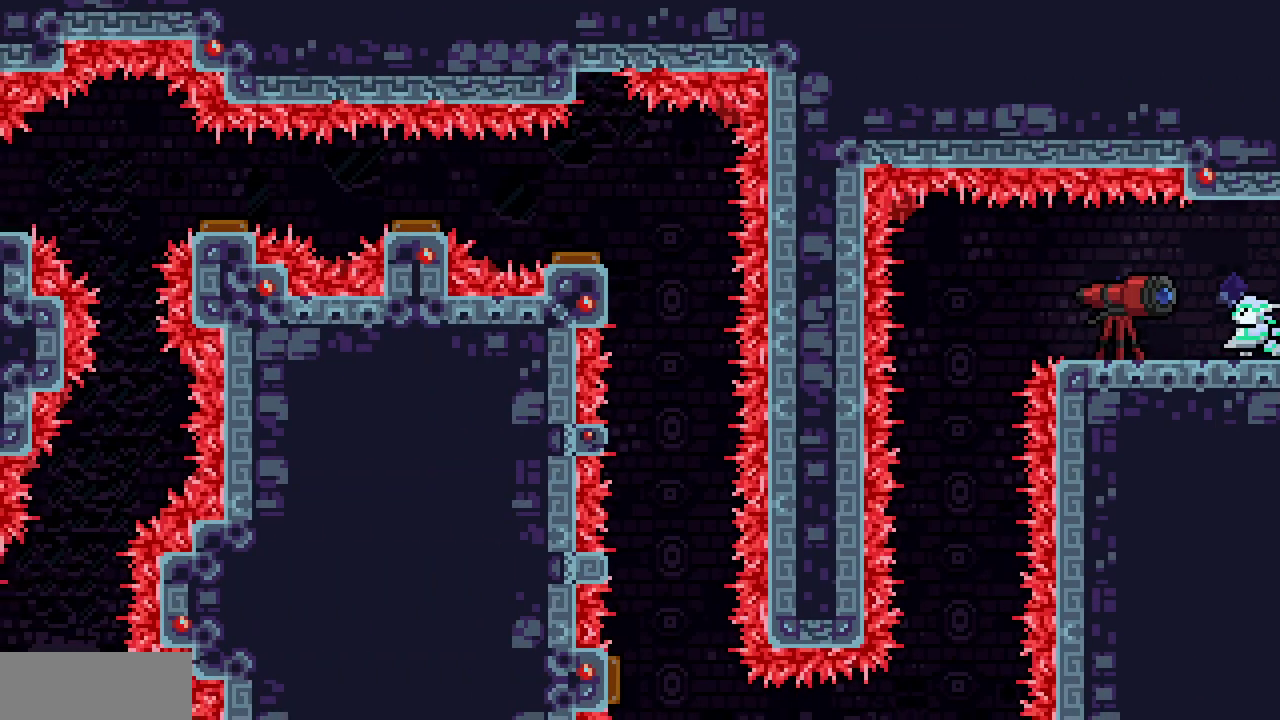
{"keys": ["right"], "events": []}
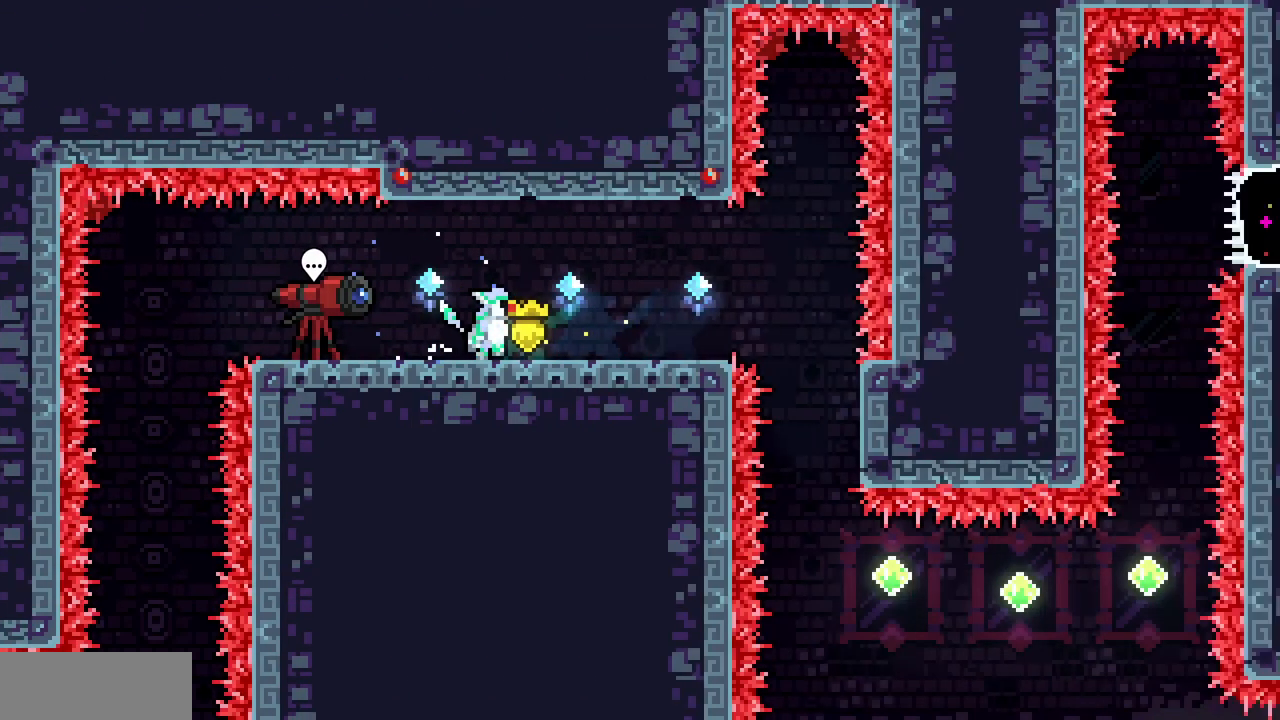
{"keys": ["right"], "events": []}
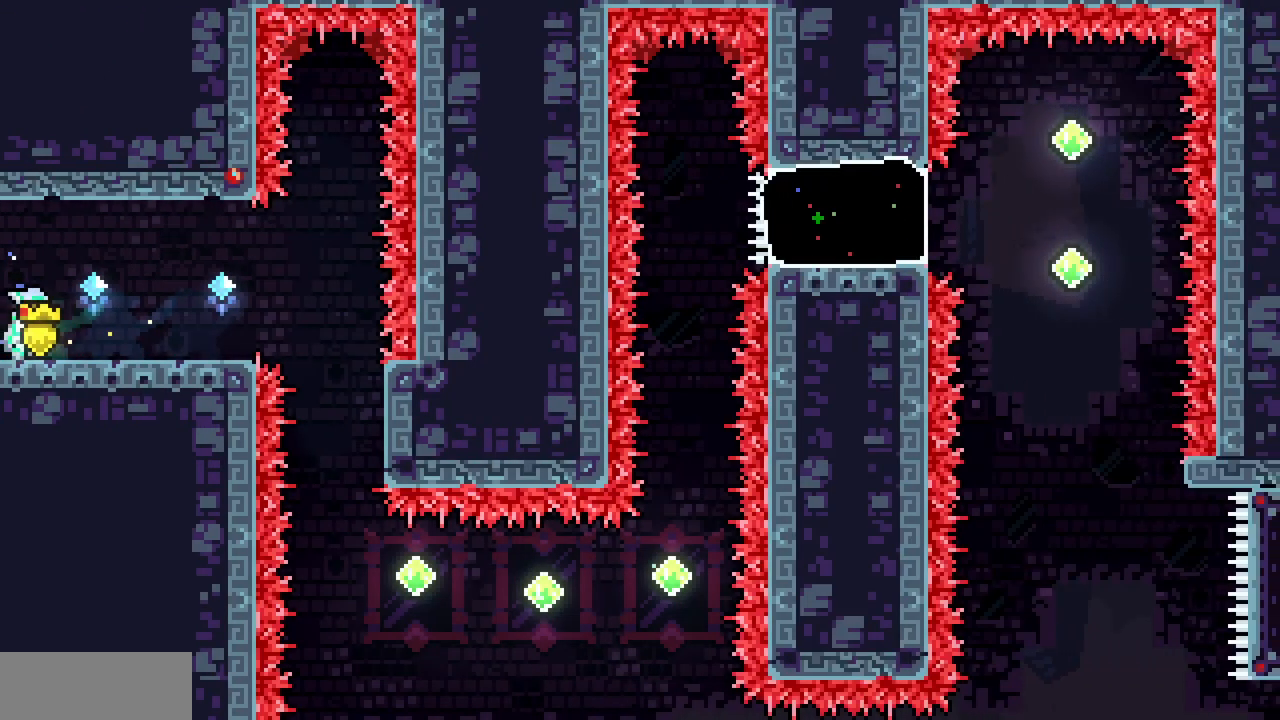
{"keys": ["left"], "events": [[250, "right", "up"], [350, "left", "down"]]}
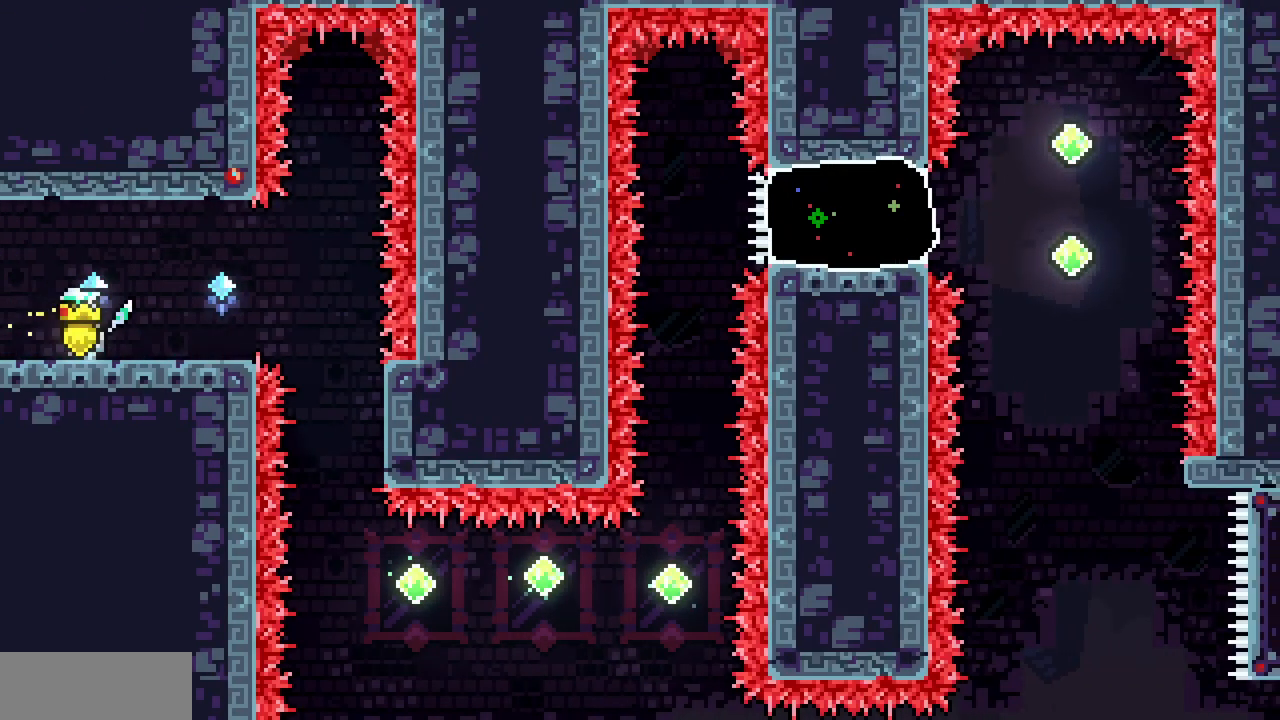
{"keys": ["down", "left"], "events": [[350, "down", "down"]]}
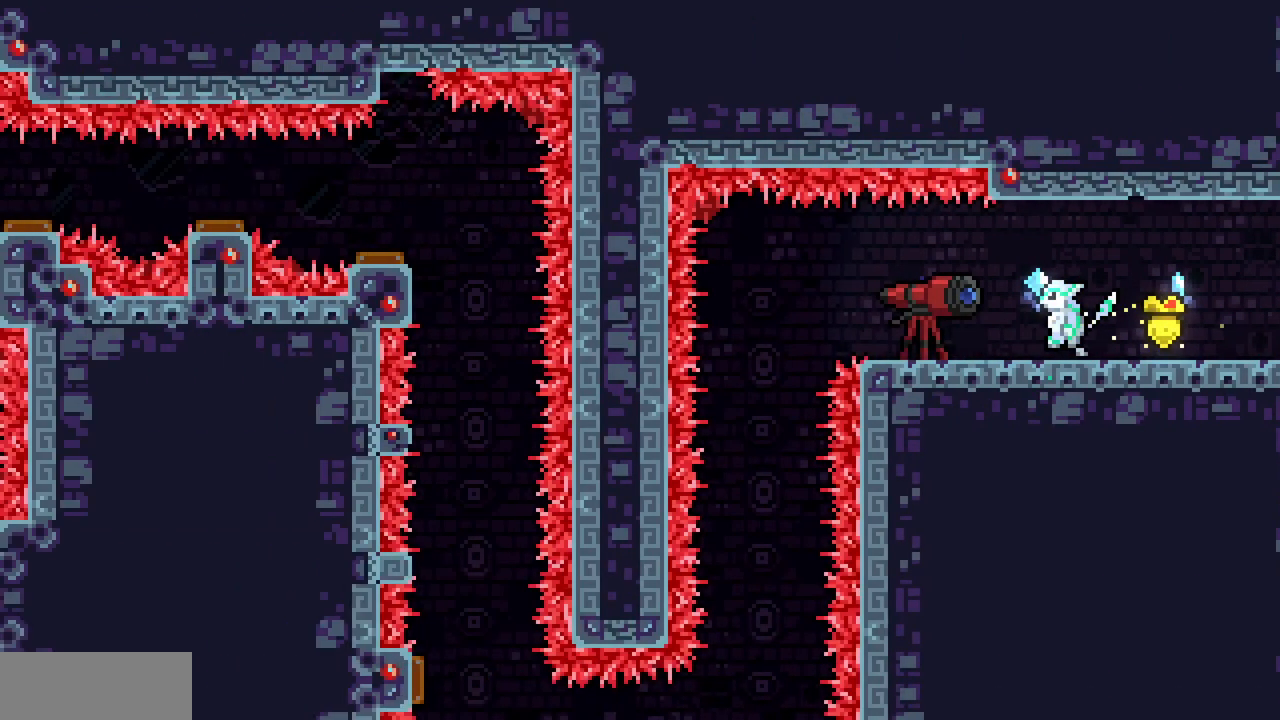
{"keys": ["down", "left"], "events": []}